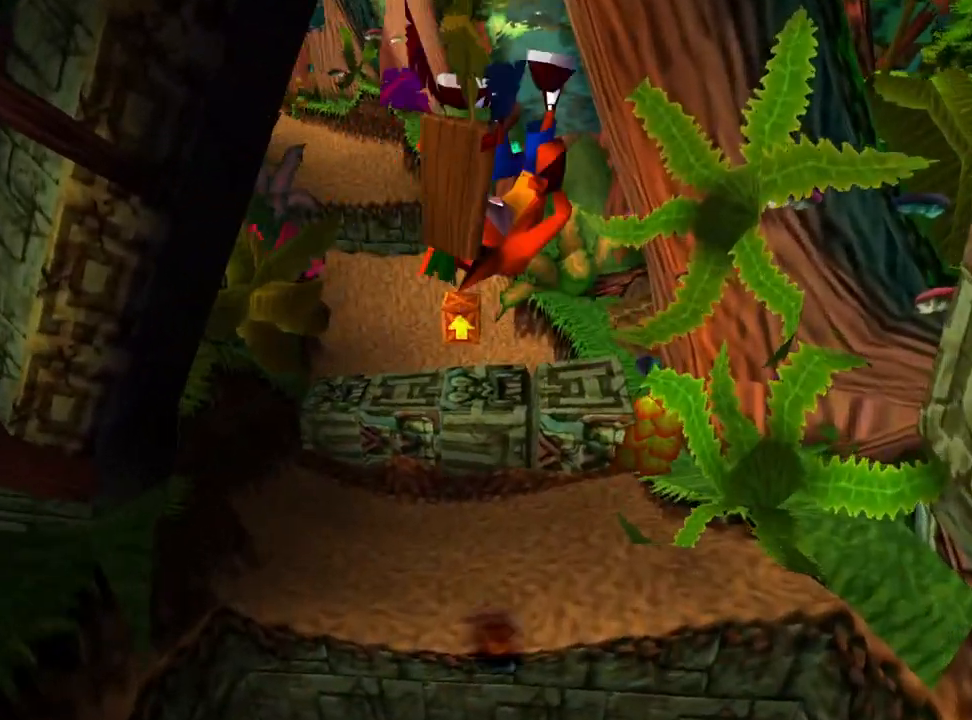
Gameplay with a controller (PlayStation layout); each line is a JSON object with the inputs held at the frame after it. "events" lists button and stick changes between this image and that frame as [ms after this image, input, new state], when the widget could be followed in between. Not read: left_stick right_stick.
{"buttons": ["L2", "R2"], "events": []}
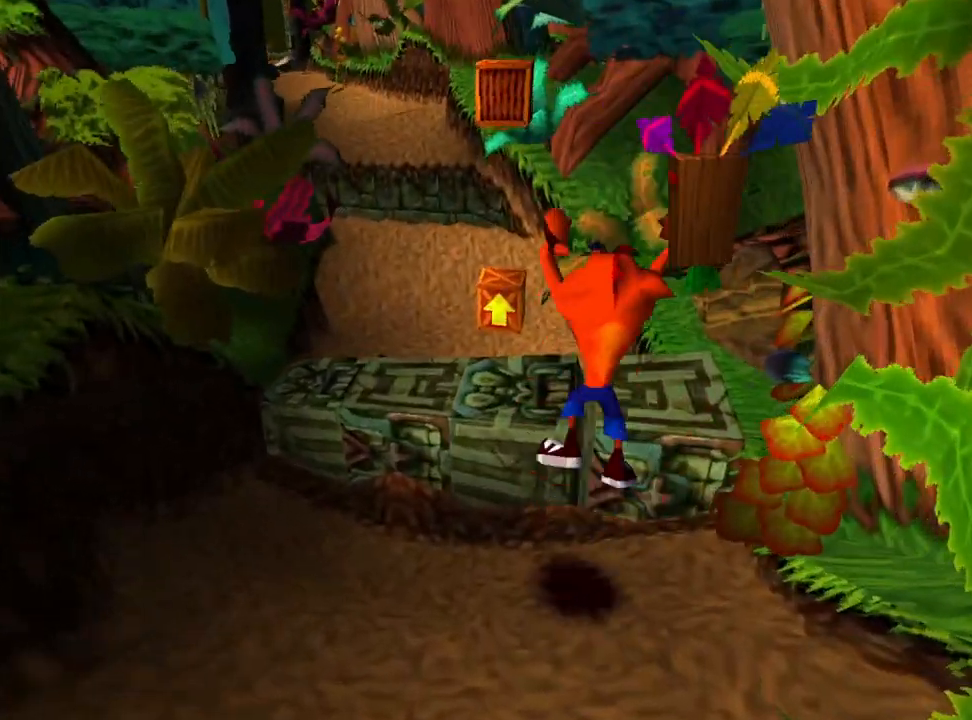
{"buttons": ["L2", "R2"], "events": []}
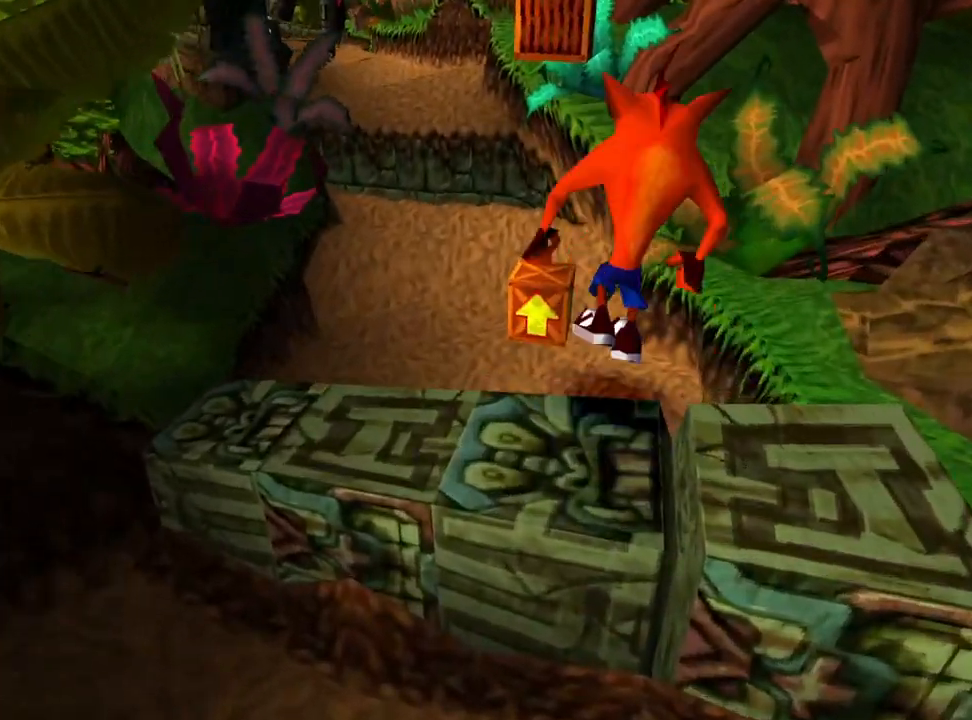
{"buttons": ["L2", "R2"], "events": []}
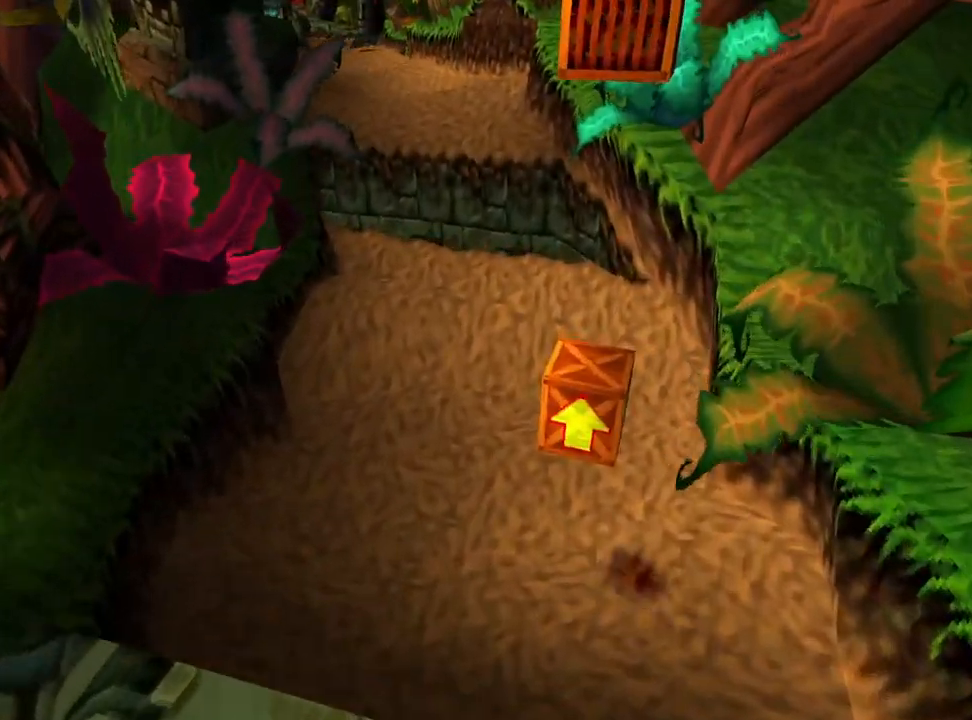
{"buttons": ["L2", "R2"], "events": []}
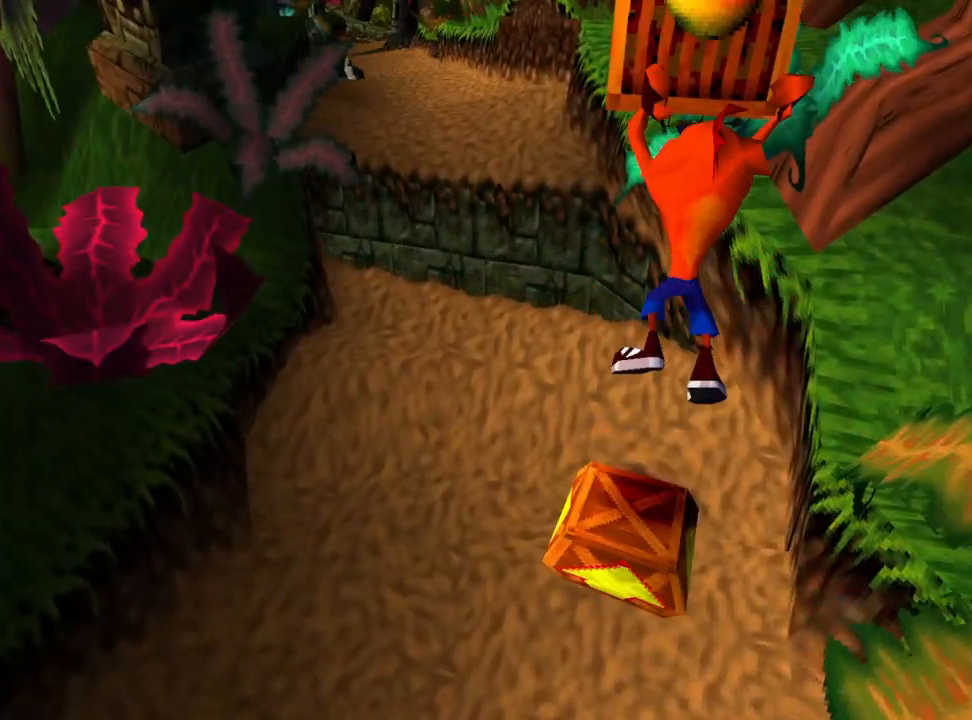
{"buttons": ["L2", "R2"], "events": []}
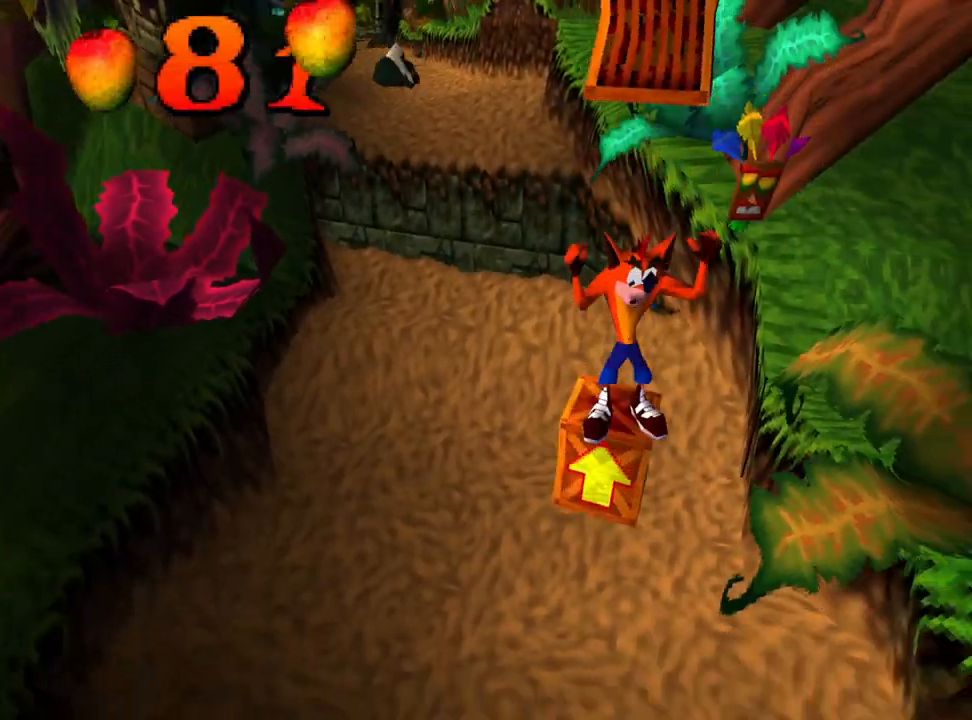
{"buttons": ["L2", "R2"], "events": []}
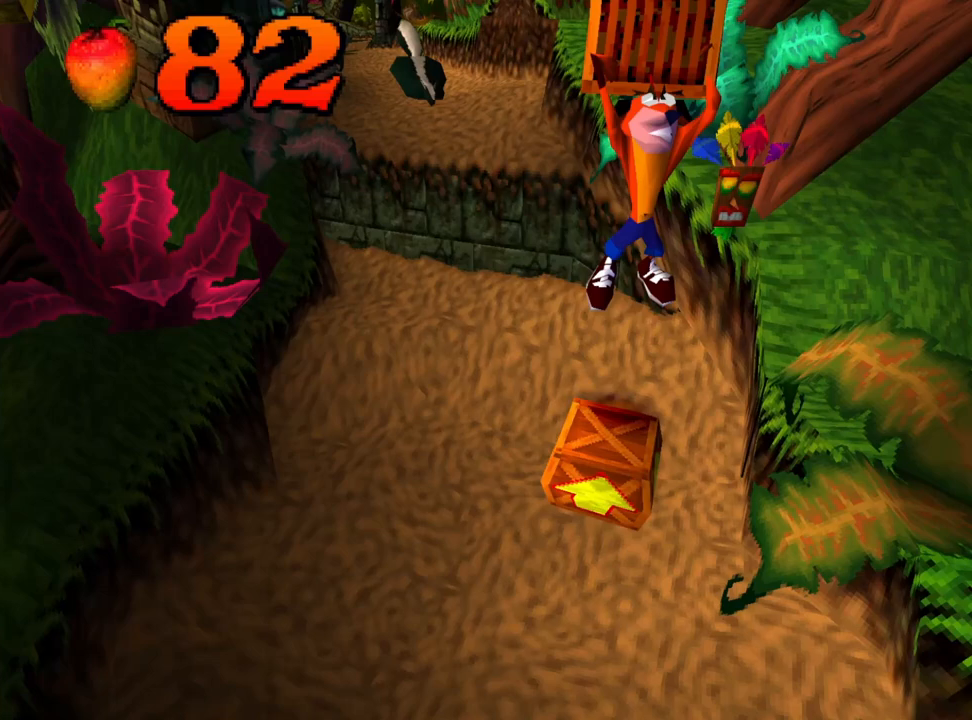
{"buttons": ["L2", "R2"], "events": []}
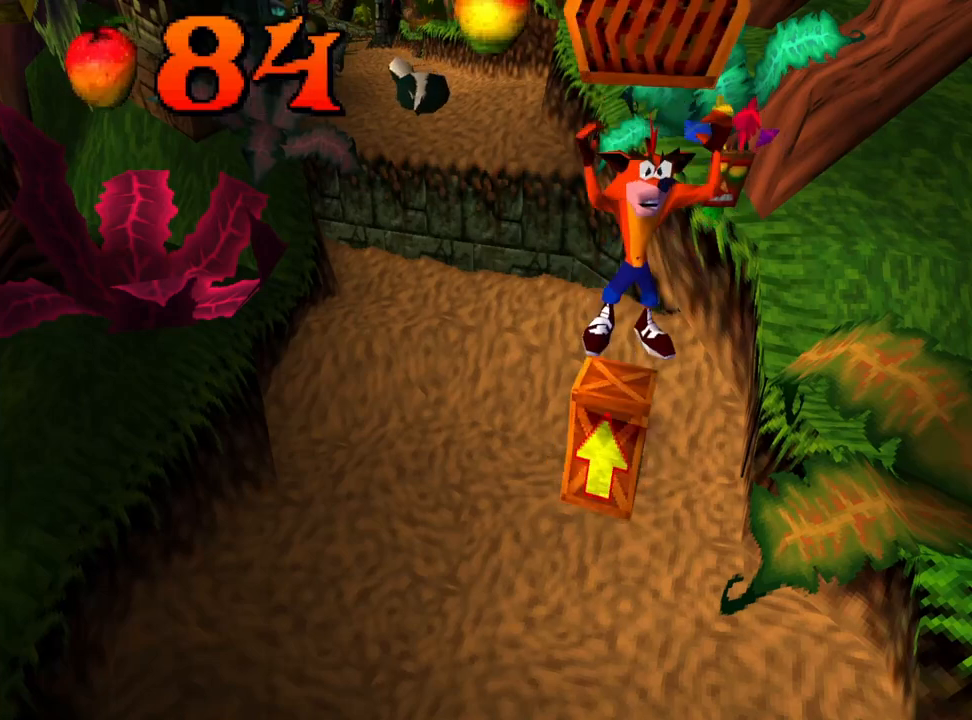
{"buttons": ["L2", "R2"], "events": []}
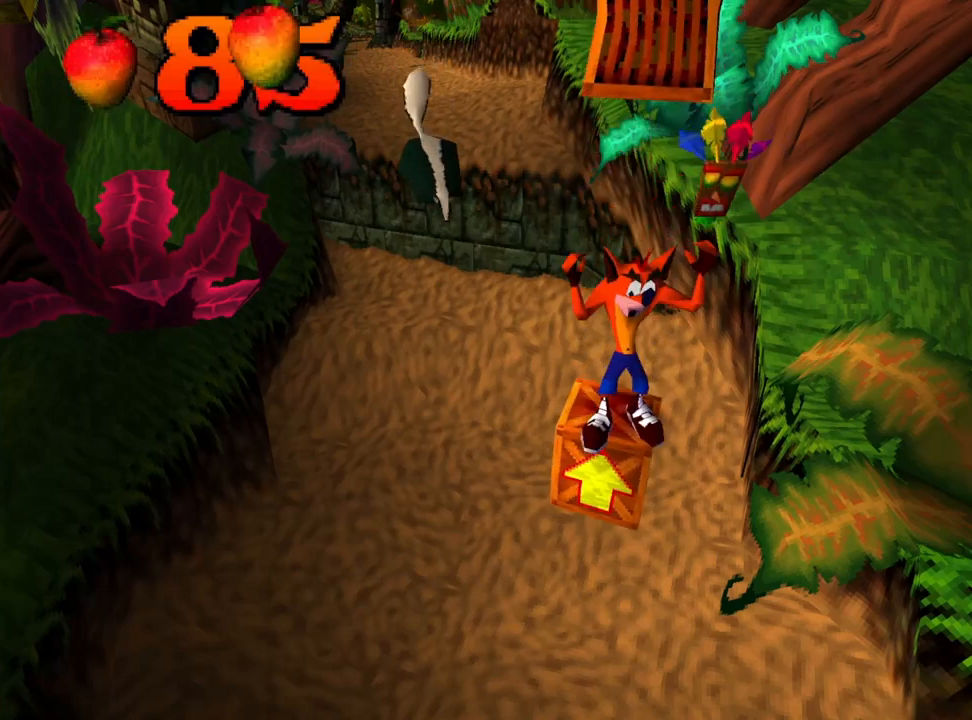
{"buttons": ["L2", "R2"], "events": []}
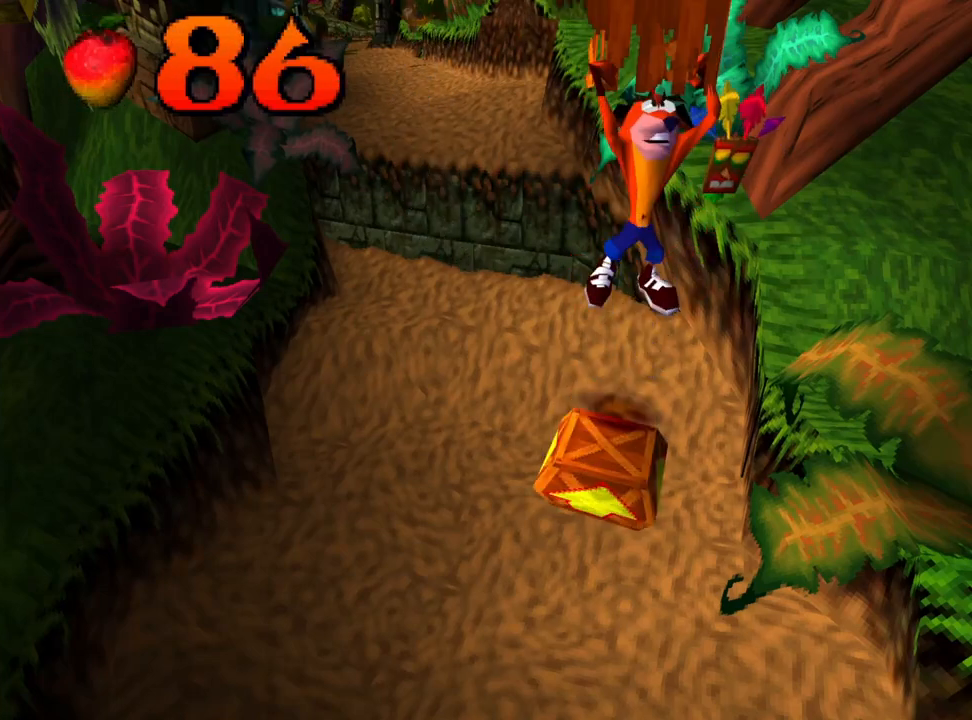
{"buttons": ["L2", "R2"], "events": []}
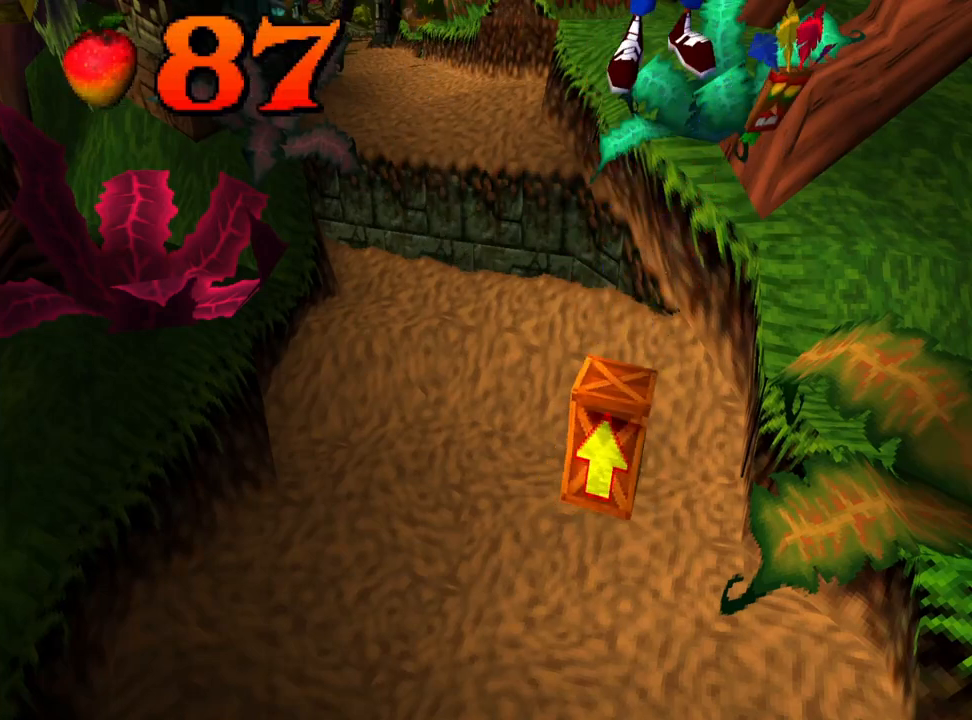
{"buttons": ["L2", "R2"], "events": []}
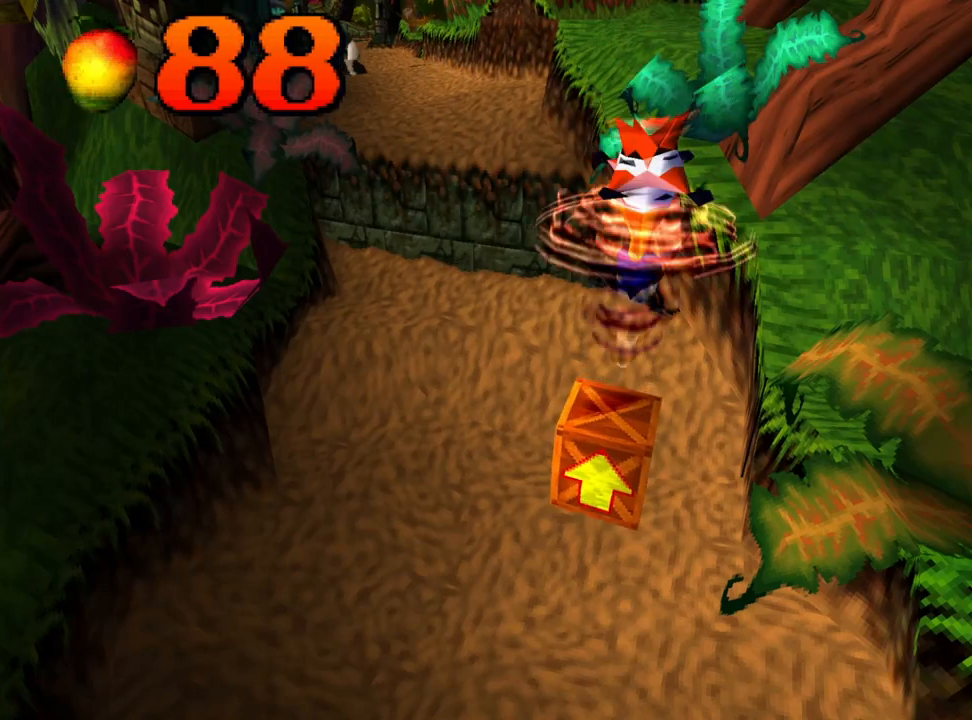
{"buttons": ["L2", "R2"], "events": []}
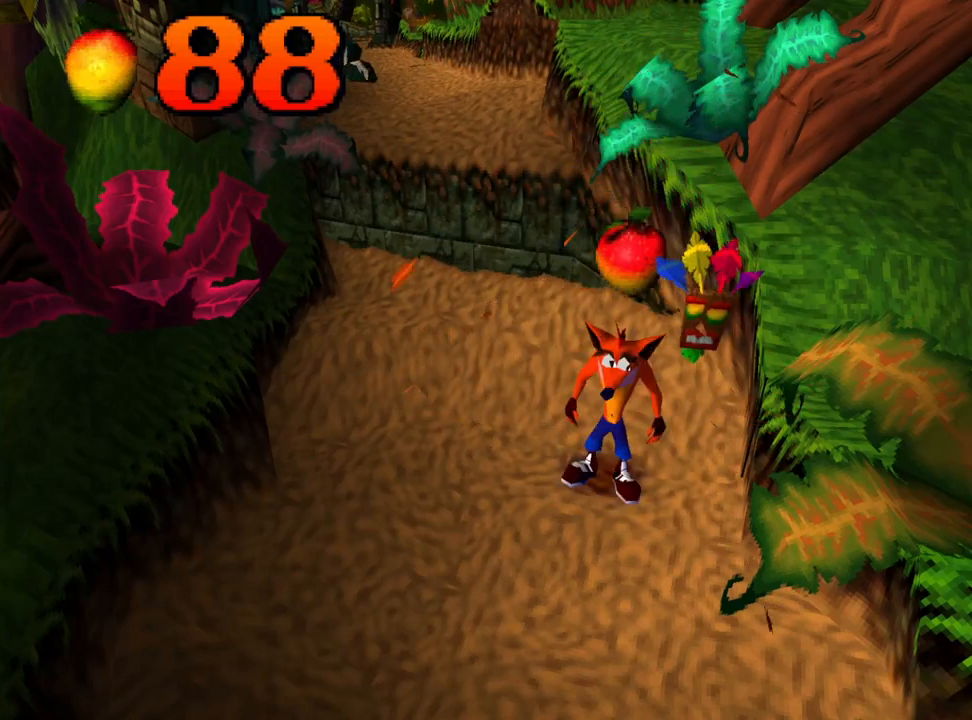
{"buttons": ["L2", "R2"], "events": []}
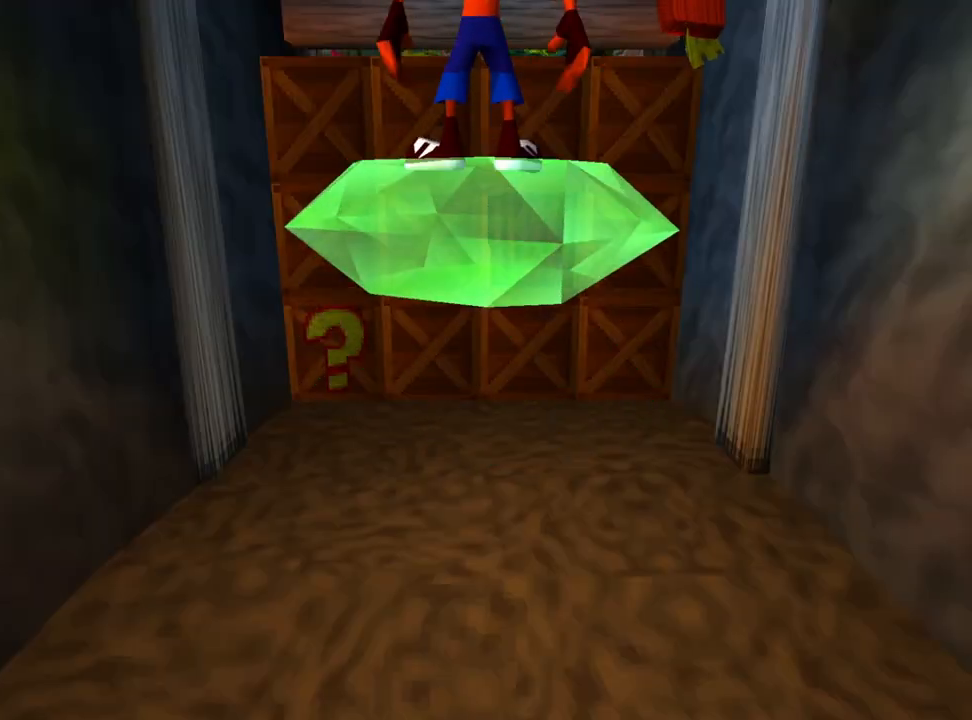
{"buttons": ["L2", "R2"], "events": []}
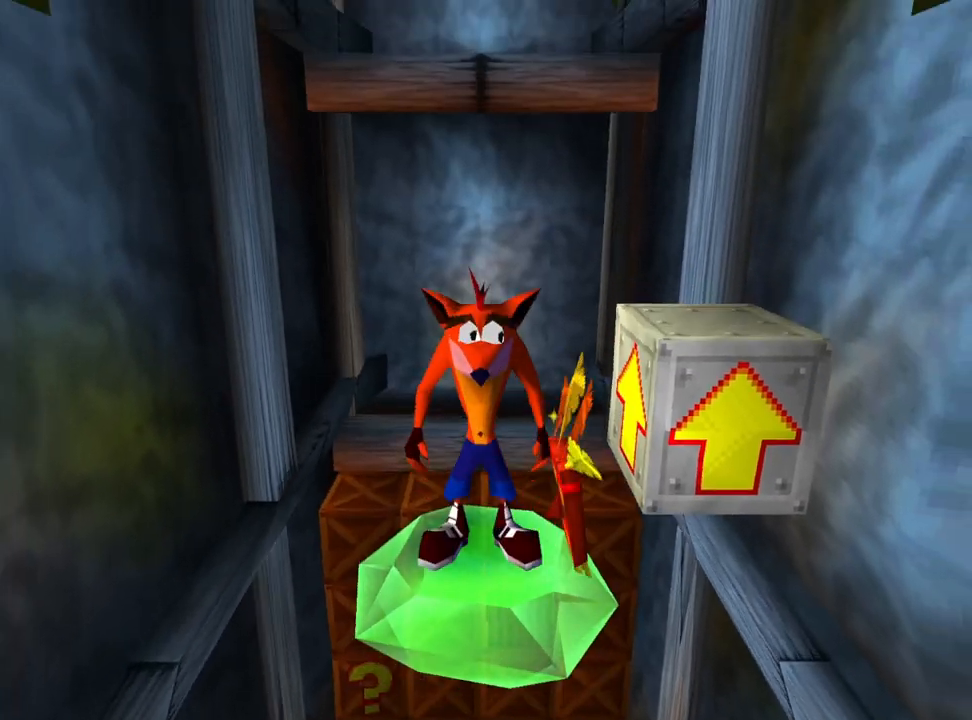
{"buttons": ["L2", "R2"], "events": []}
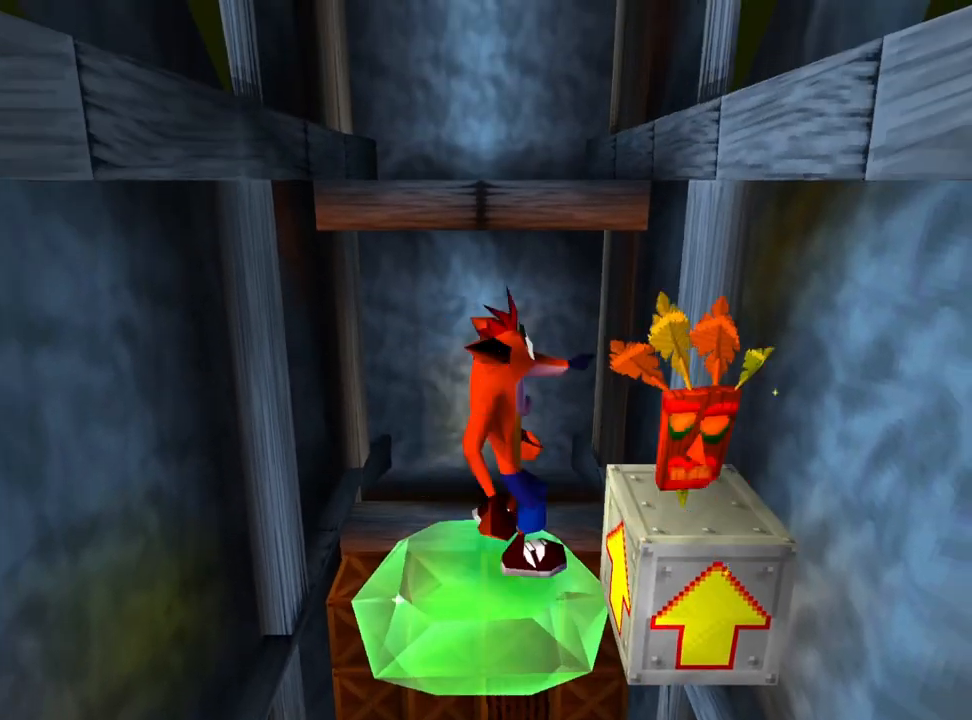
{"buttons": ["L2", "R2"], "events": []}
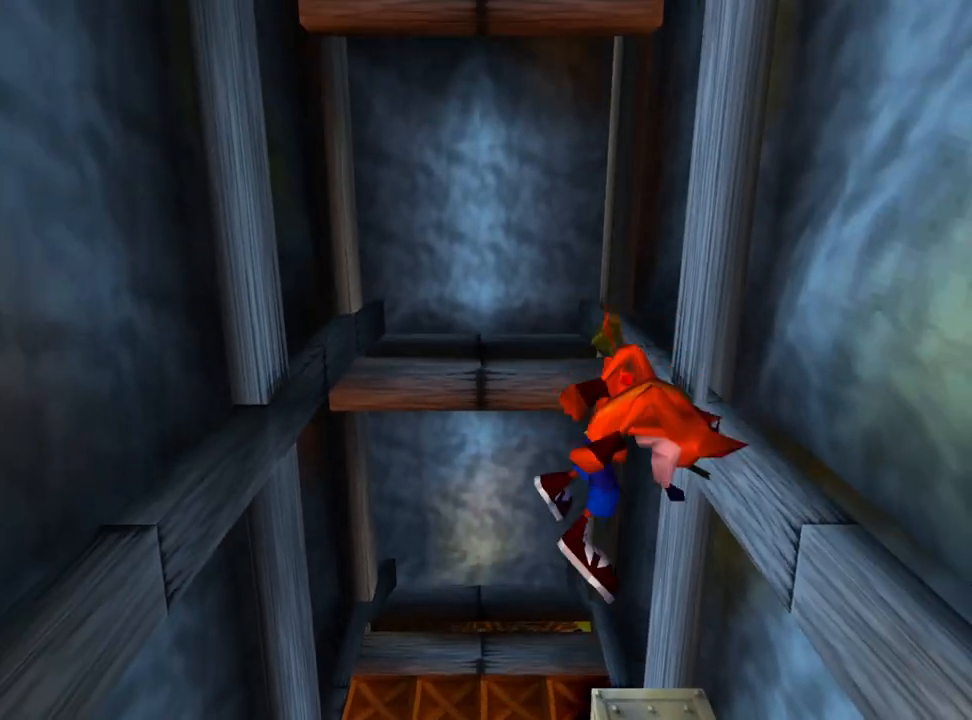
{"buttons": ["L2", "R2"], "events": []}
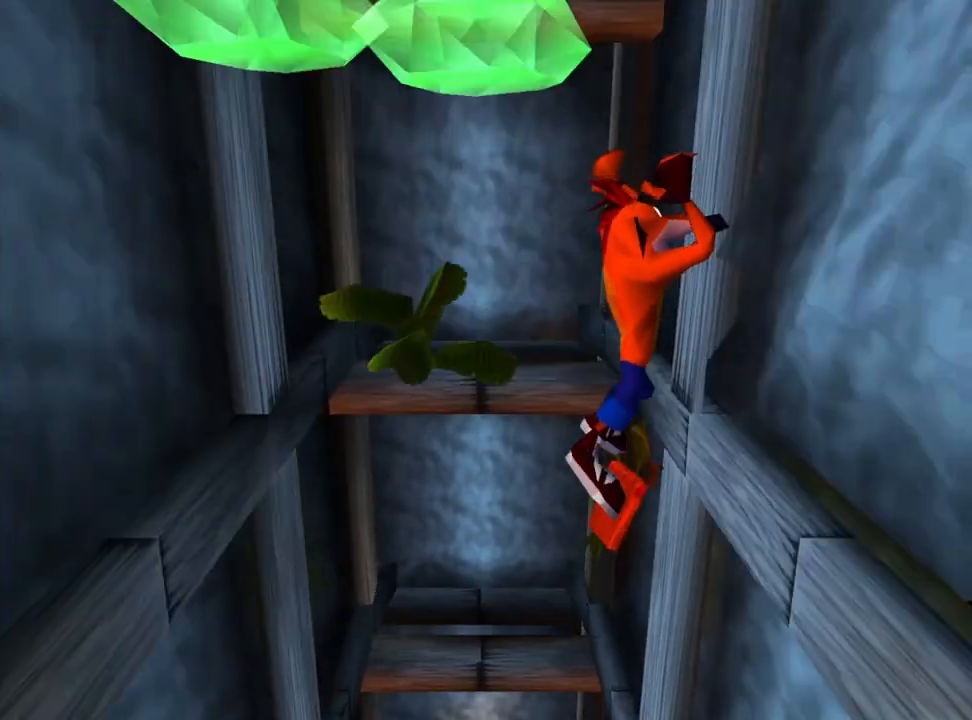
{"buttons": ["L2", "R2"], "events": []}
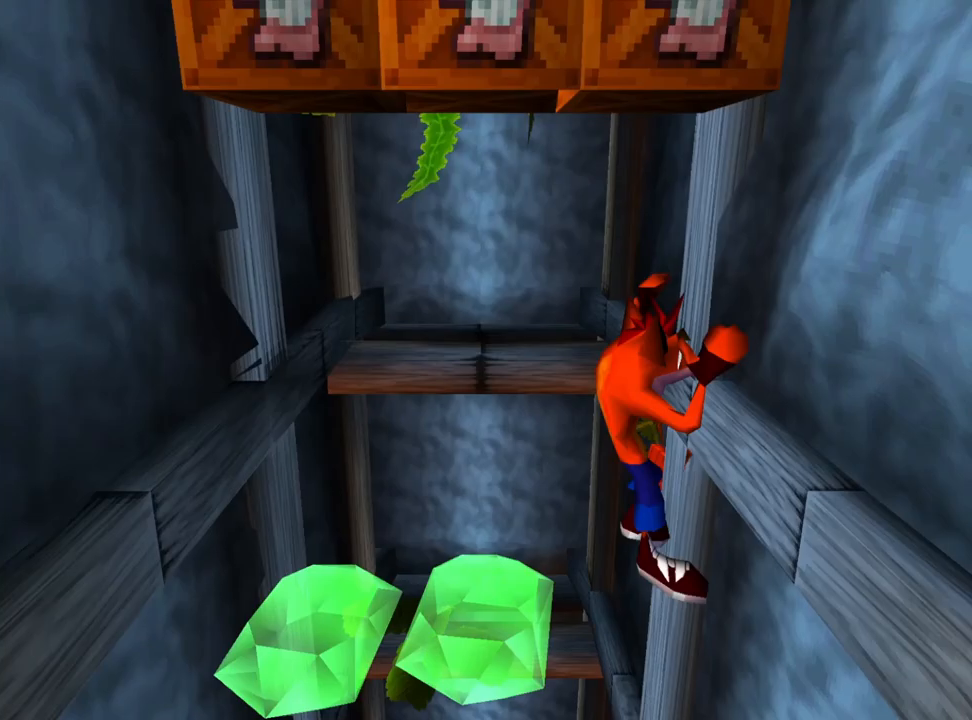
{"buttons": ["L2", "R2"], "events": []}
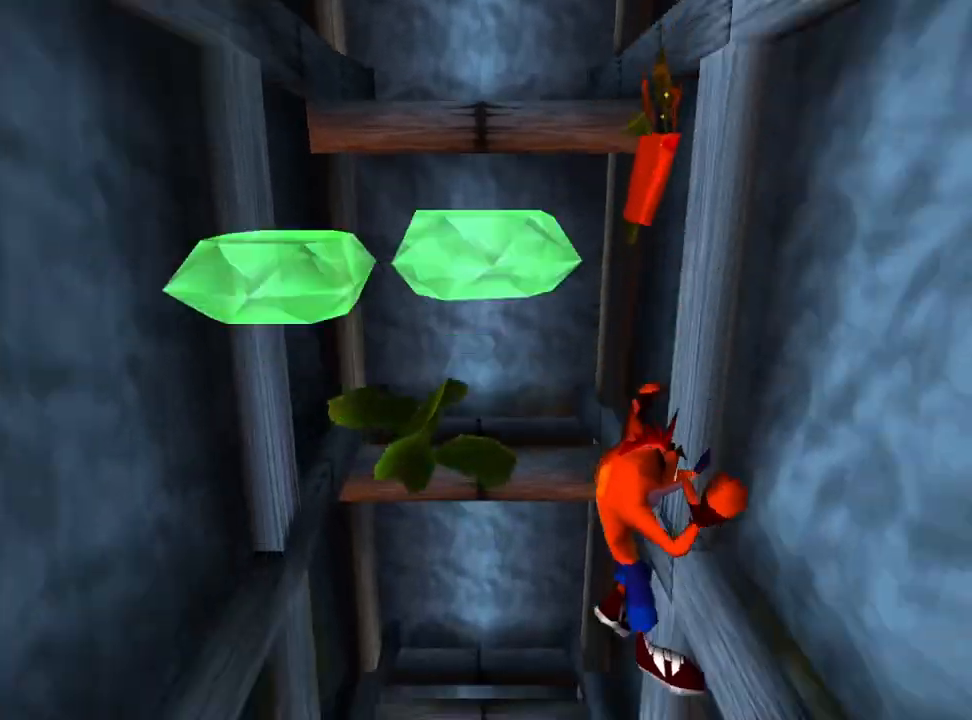
{"buttons": ["L2", "R2"], "events": []}
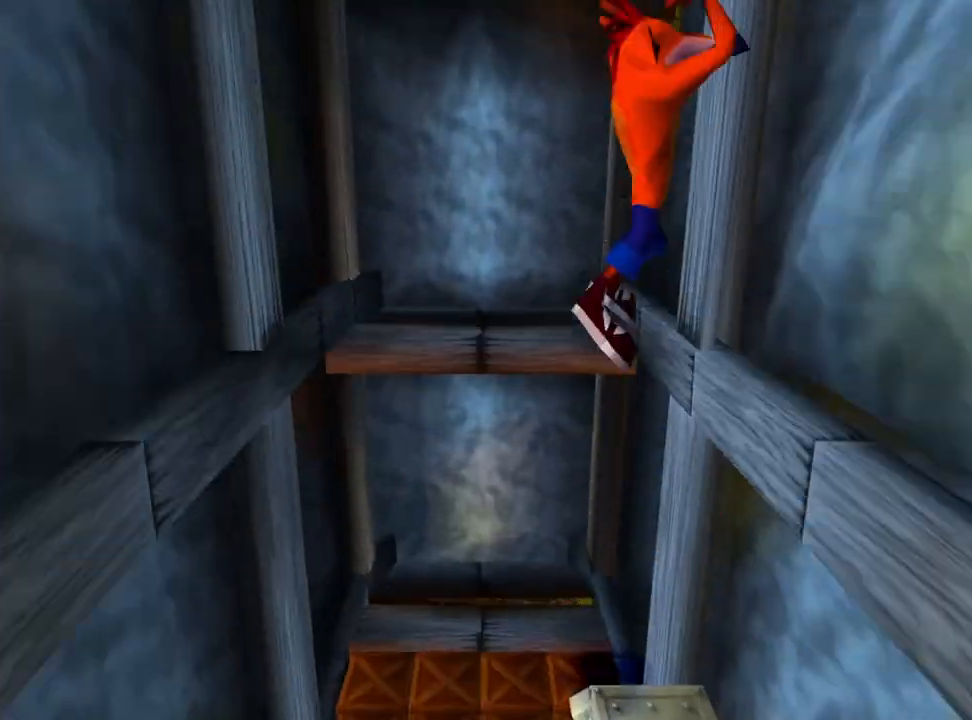
{"buttons": ["L2", "R2"], "events": []}
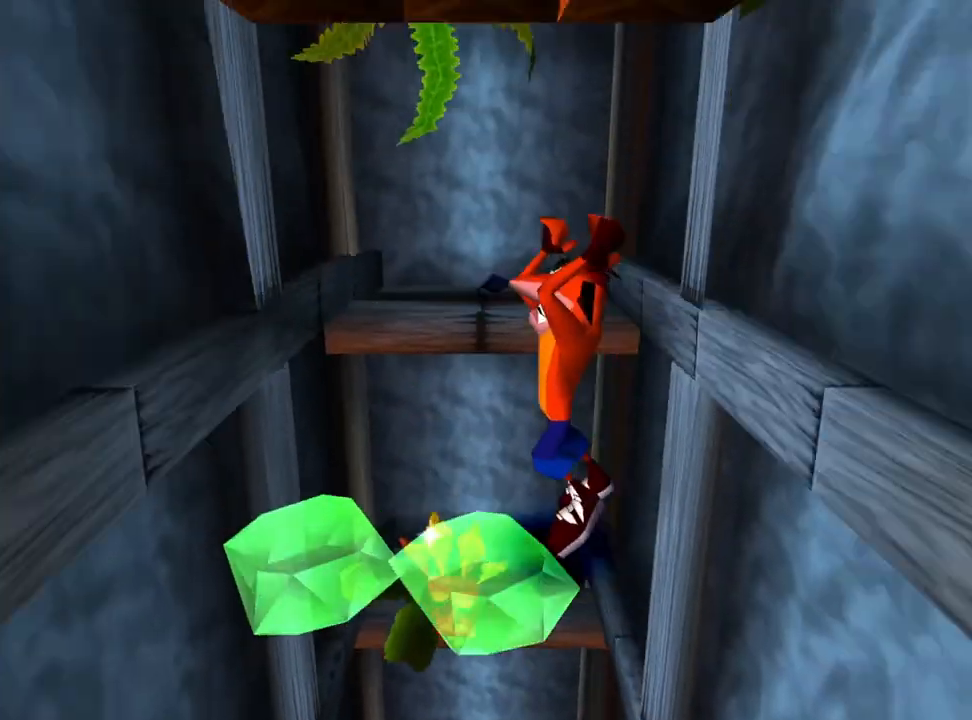
{"buttons": ["L2", "R2"], "events": []}
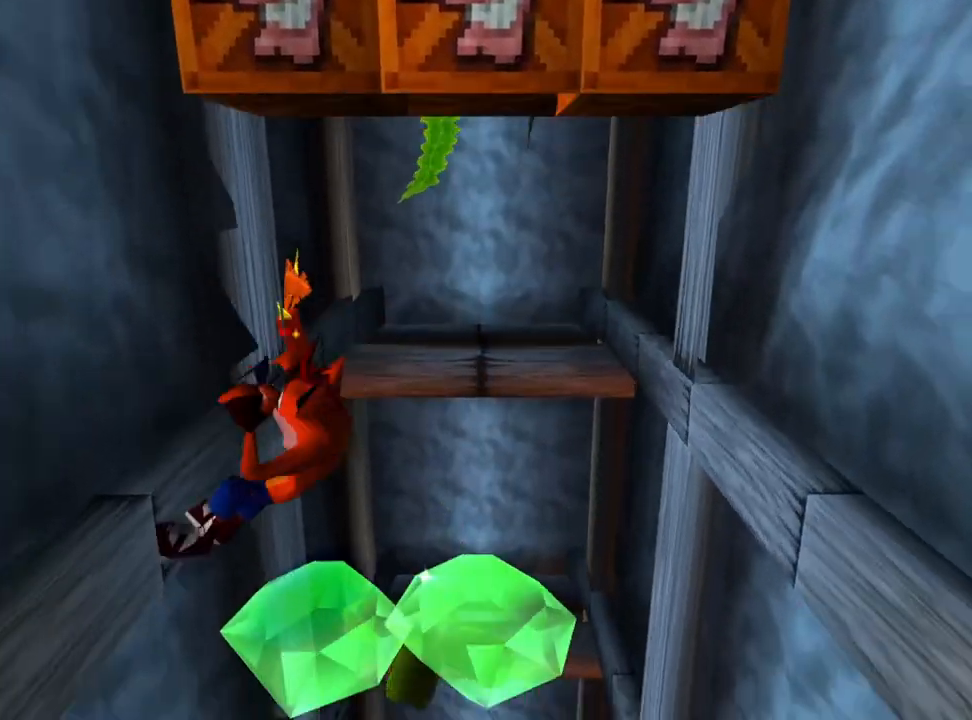
{"buttons": ["L2", "R2"], "events": []}
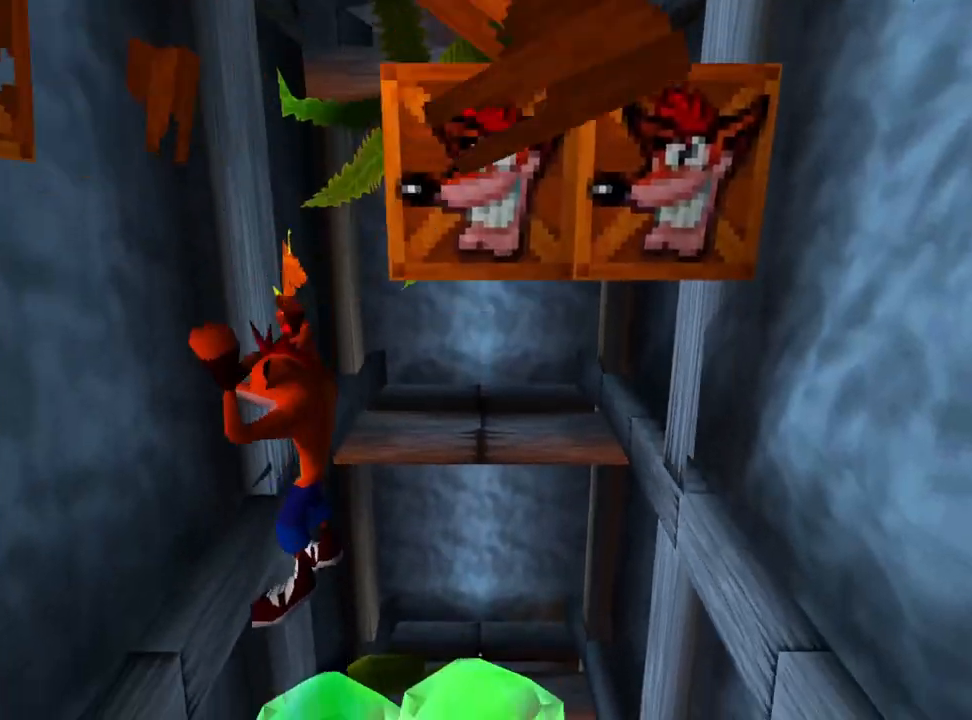
{"buttons": ["L2", "R2"], "events": []}
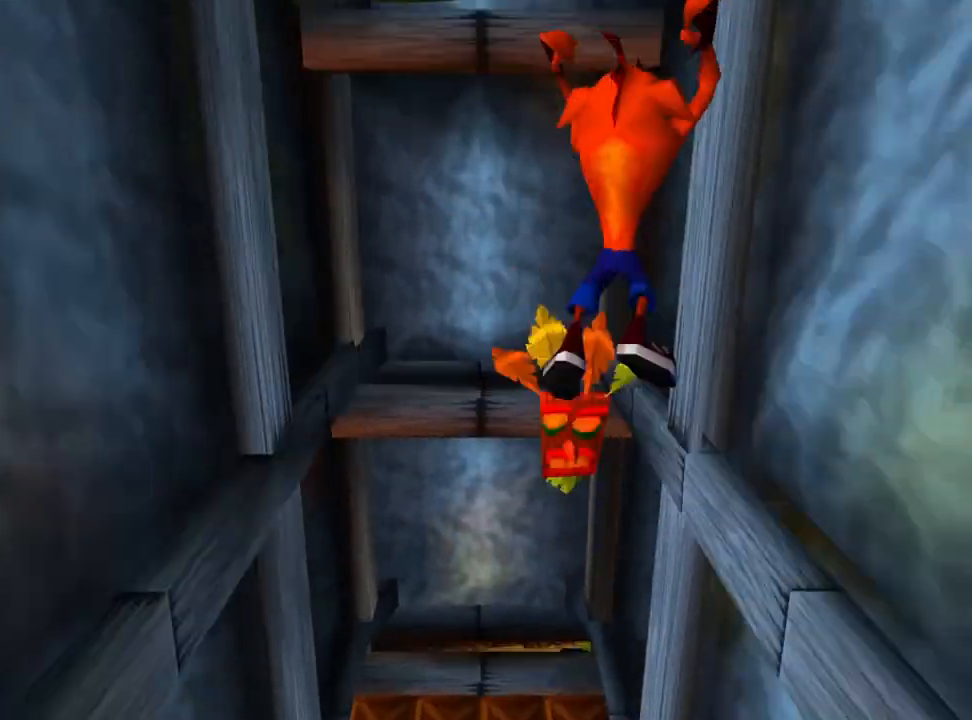
{"buttons": ["L2", "R2"], "events": []}
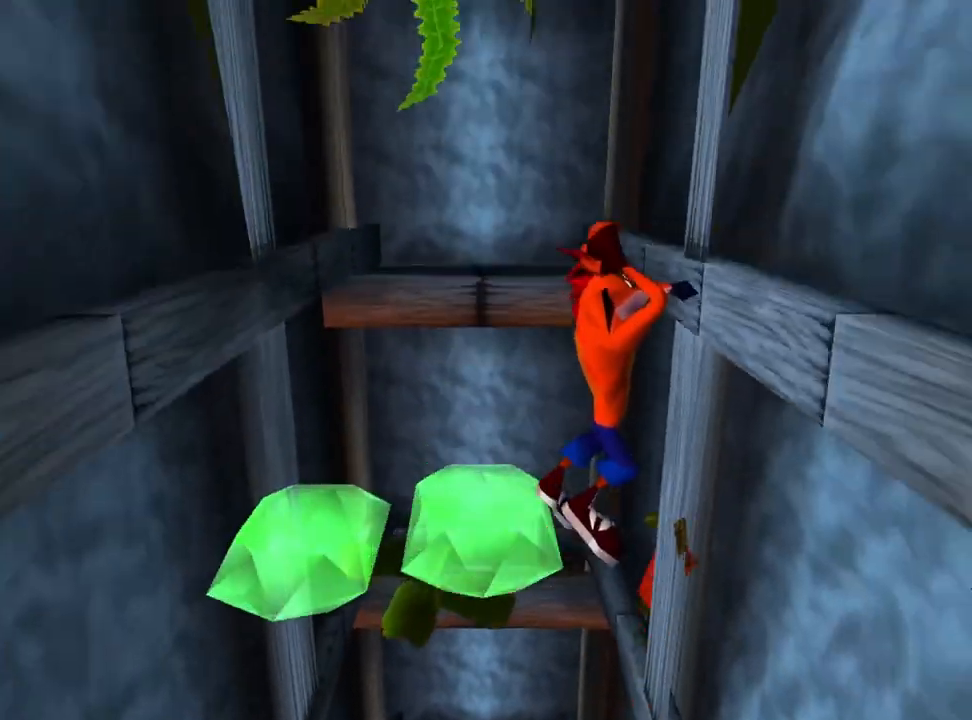
{"buttons": ["L2", "R2"], "events": []}
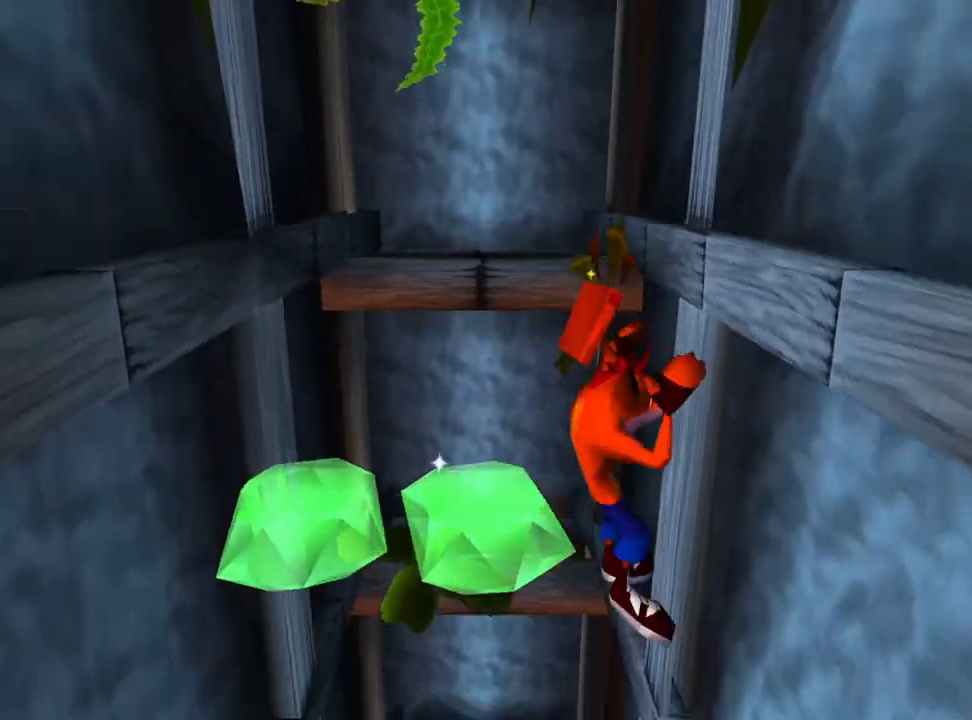
{"buttons": ["L2", "R2"], "events": []}
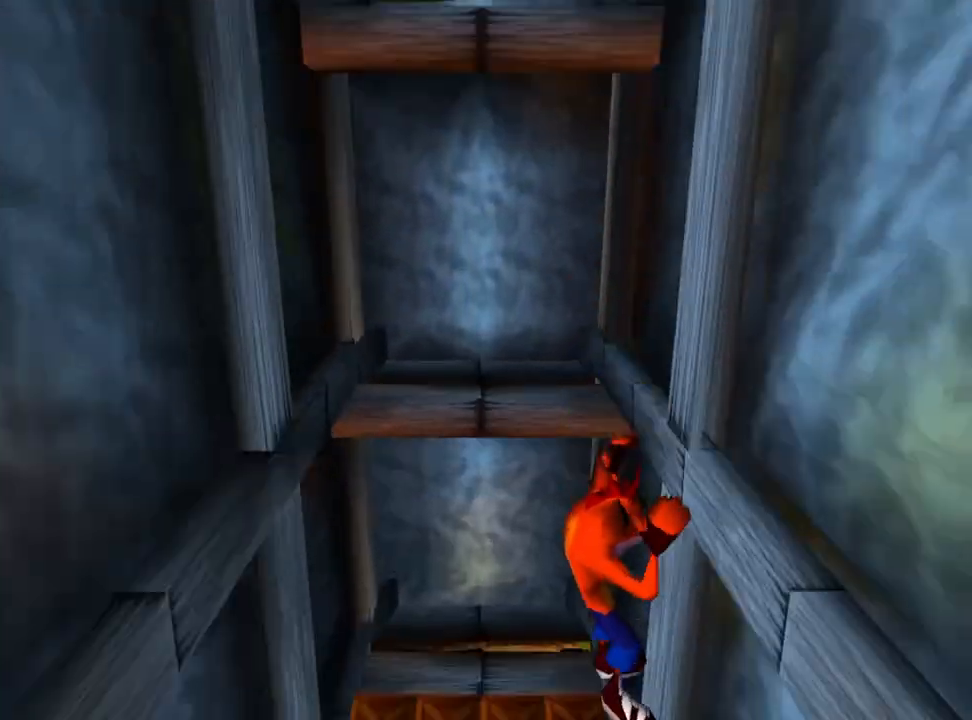
{"buttons": ["L2", "R2"], "events": []}
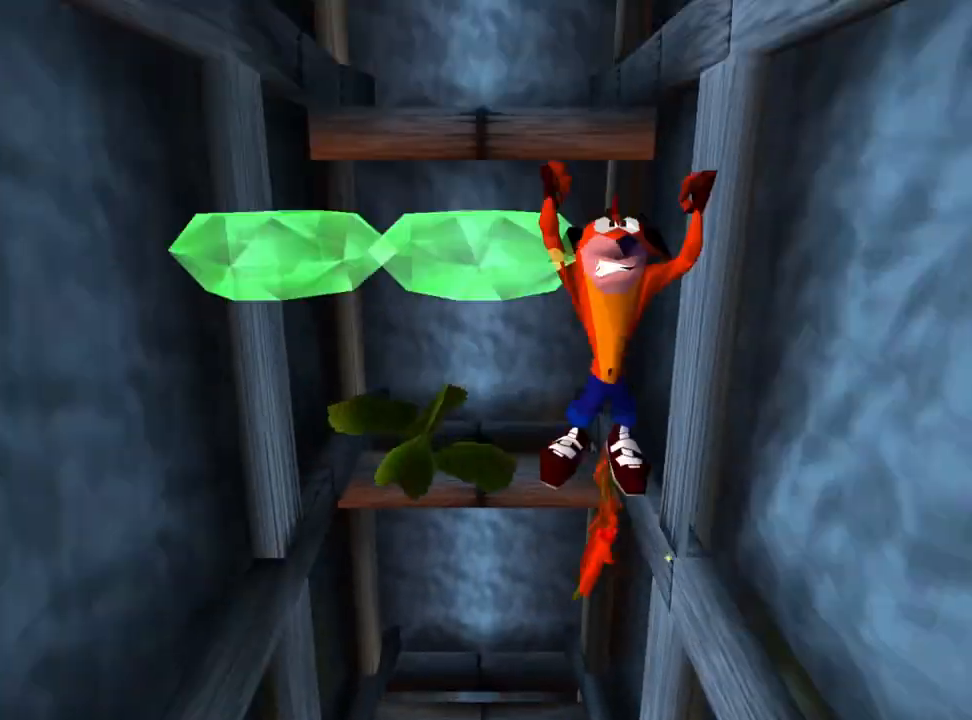
{"buttons": ["L2", "R2"], "events": []}